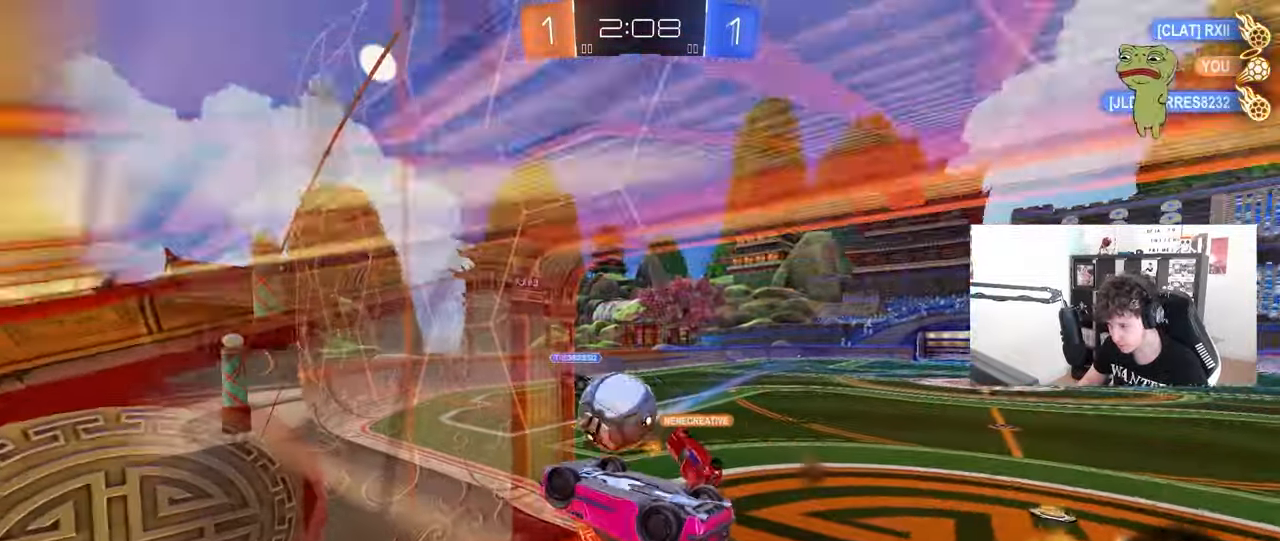
Gameplay with keyboard and mouse; each line is a JSON object with the keys and mouse buttons held at the frame after it. "events" lists presses ("down") and releases ("up") of "1", "2", "3", "4", "5", "a", "alt", "c", "caps_lock", "ctrl", "d", "e", "f", "g", "q", "r", "s", "shift", "space", "t", "tab", "v", "w", "x", "z", "mouse_left", "mouse_wheel" and "mouse_right" between this image and that frame as [ms after this image, input, new state], when the widget could be followed in between. "mouse_left", "mouse_wheel", "mouse_right" = the "left", "wheel", "right" buttons of the "mouse" list. No other keys are recorded. "wheel" means that the mouse wheel is clicked or scrolled. "mouse_move" is the direction in which the mouse moves at that frame (one of eight, or "still"), when it could be read.
{"keys": ["d", "w"], "mouse": [], "mouse_move": "still", "events": [[33, "w", "down"], [367, "w", "up"], [417, "shift", "up"], [417, "w", "down"]]}
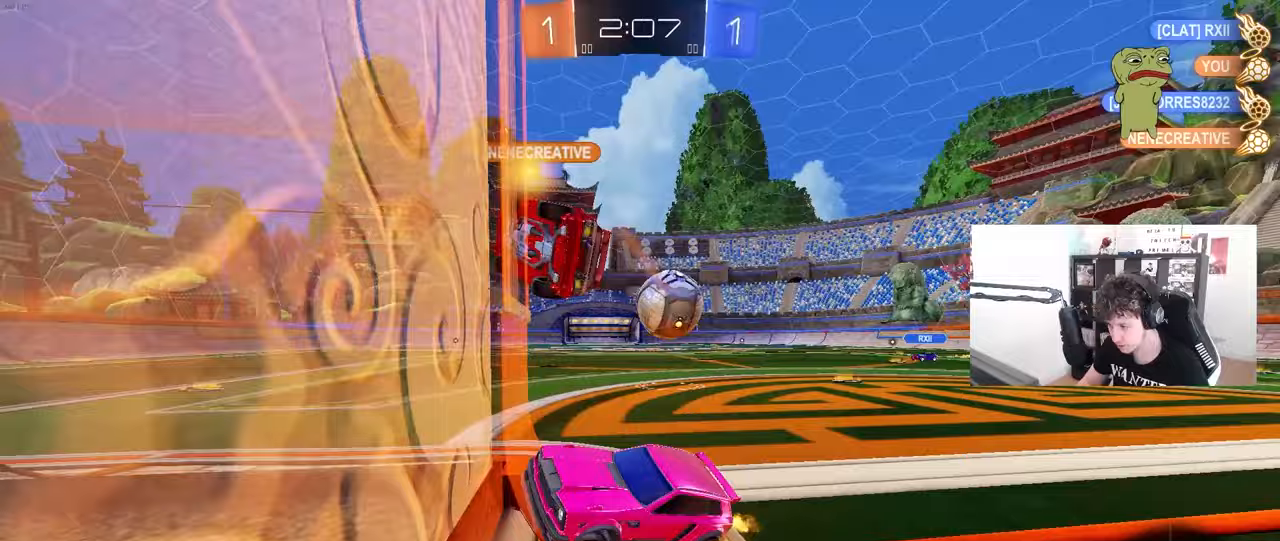
{"keys": ["a", "s"], "mouse": [], "mouse_move": "still", "events": [[50, "d", "up"], [50, "w", "up"], [100, "a", "down"], [100, "d", "down"], [100, "s", "down"], [100, "w", "down"], [150, "w", "up"], [200, "a", "up"], [200, "d", "up"], [383, "a", "down"]]}
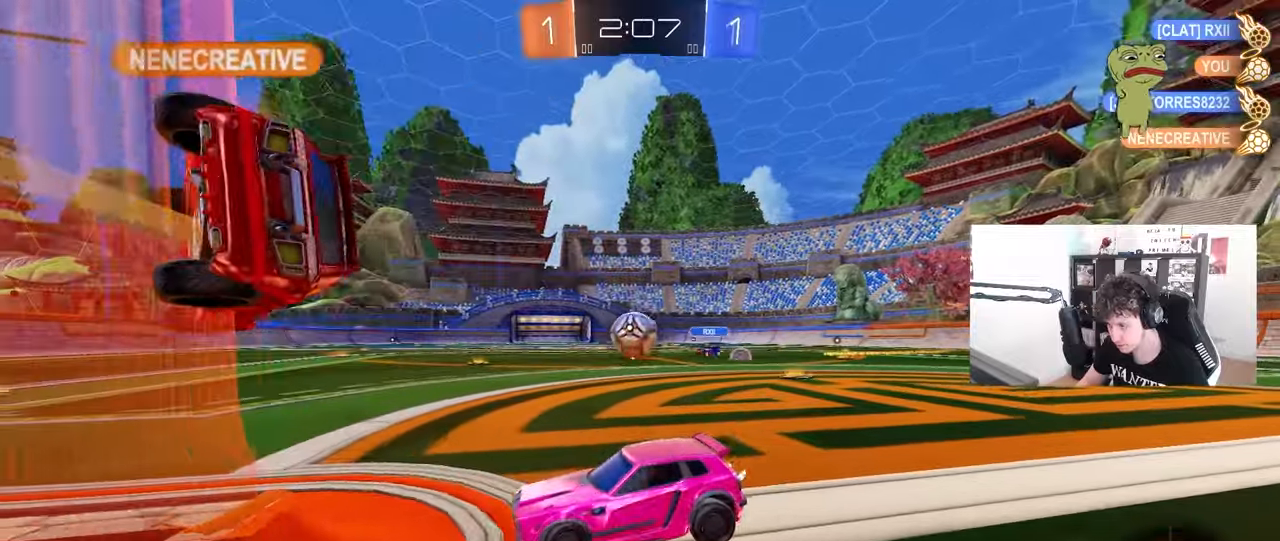
{"keys": ["w"], "mouse": [], "mouse_move": "still", "events": [[17, "a", "up"], [350, "s", "up"], [450, "w", "down"]]}
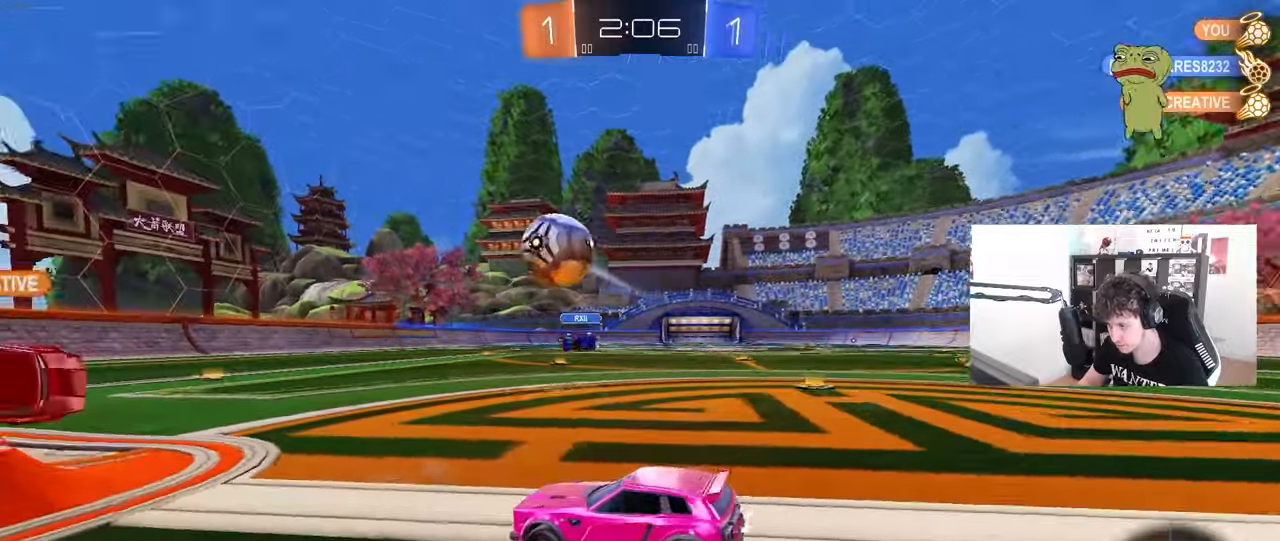
{"keys": ["d", "w"], "mouse": [], "mouse_move": "still", "events": [[183, "d", "down"], [367, "shift", "down"], [467, "shift", "up"]]}
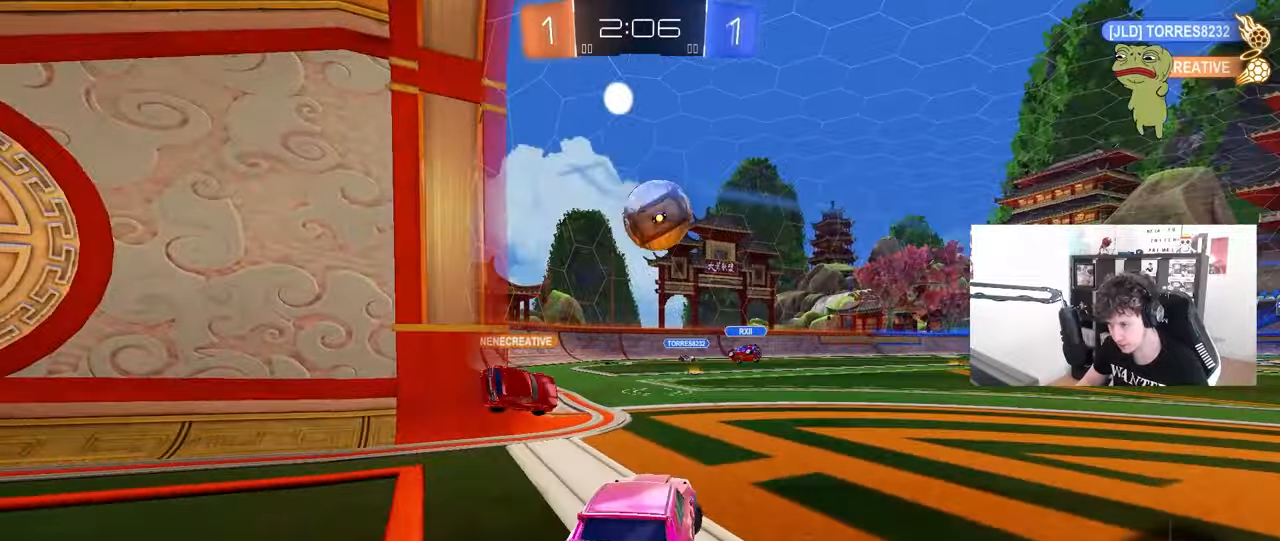
{"keys": ["d", "w"], "mouse": [], "mouse_move": "still", "events": [[333, "d", "up"], [383, "a", "down"], [433, "a", "up"], [483, "d", "down"]]}
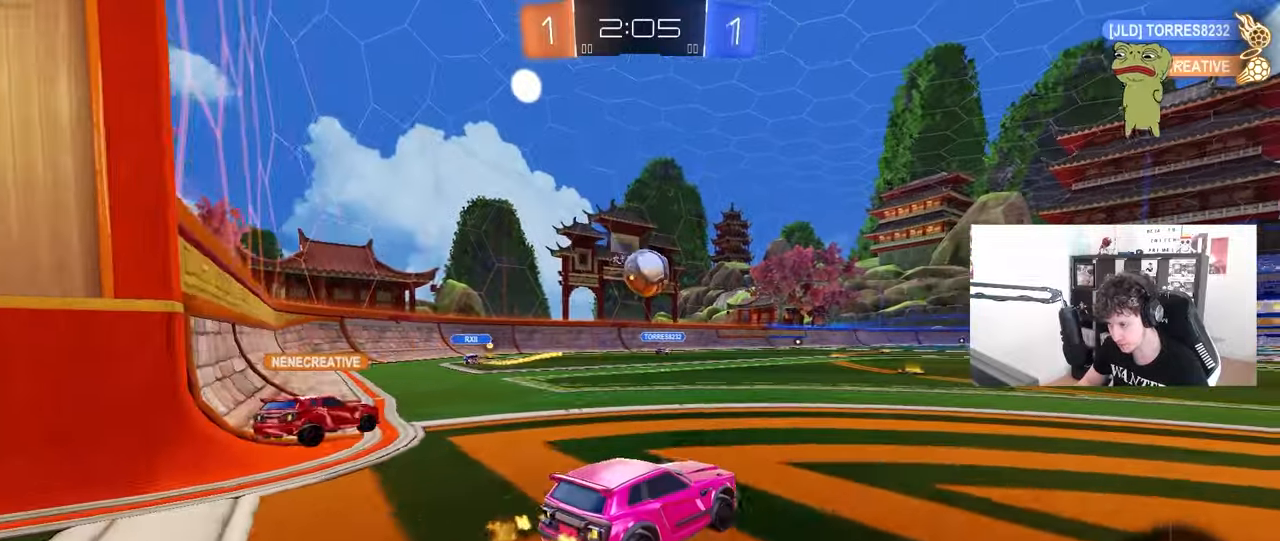
{"keys": ["d", "shift", "w"], "mouse": [], "mouse_move": "still", "events": [[217, "d", "up"], [350, "d", "down"], [500, "shift", "down"]]}
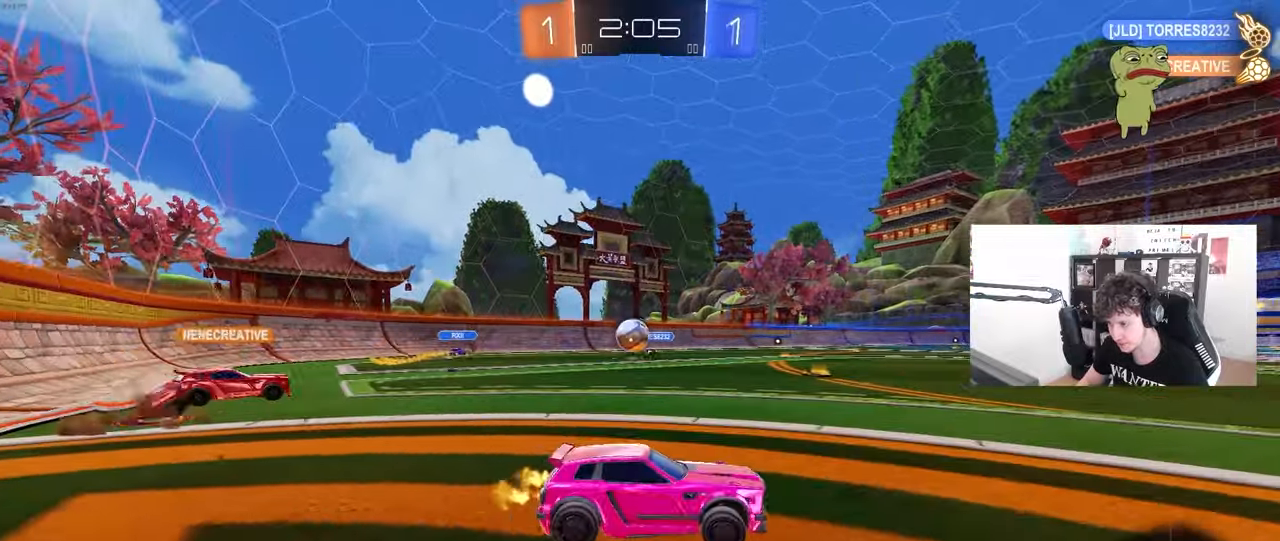
{"keys": ["w"], "mouse": [], "mouse_move": "still", "events": [[83, "shift", "up"], [467, "d", "up"]]}
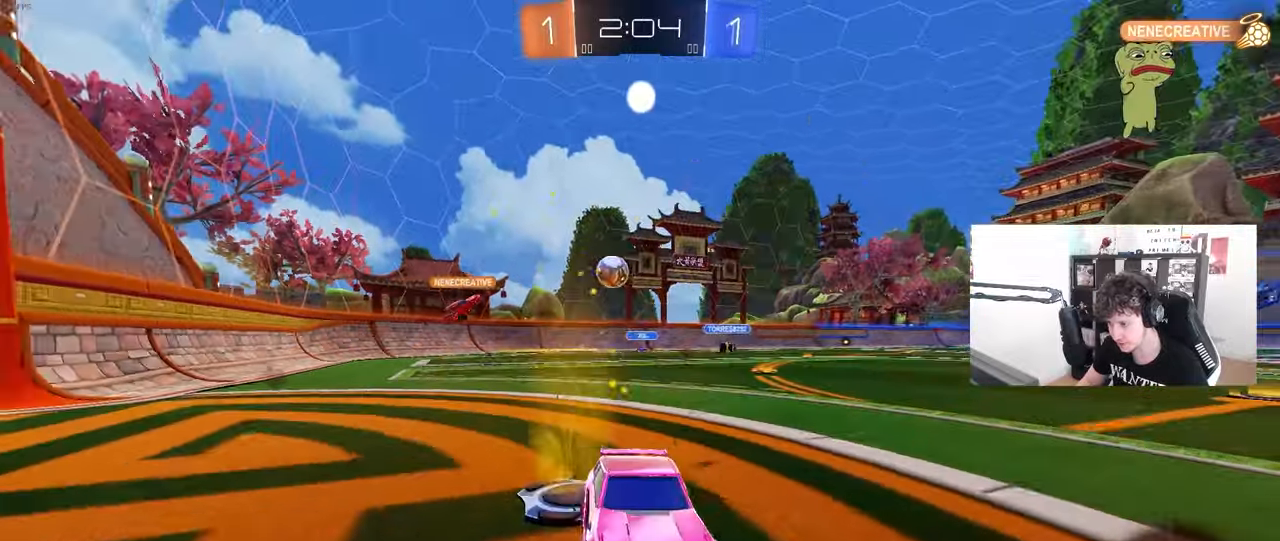
{"keys": ["d", "w"], "mouse": [], "mouse_move": "still", "events": [[100, "d", "down"], [150, "shift", "down"], [333, "shift", "up"]]}
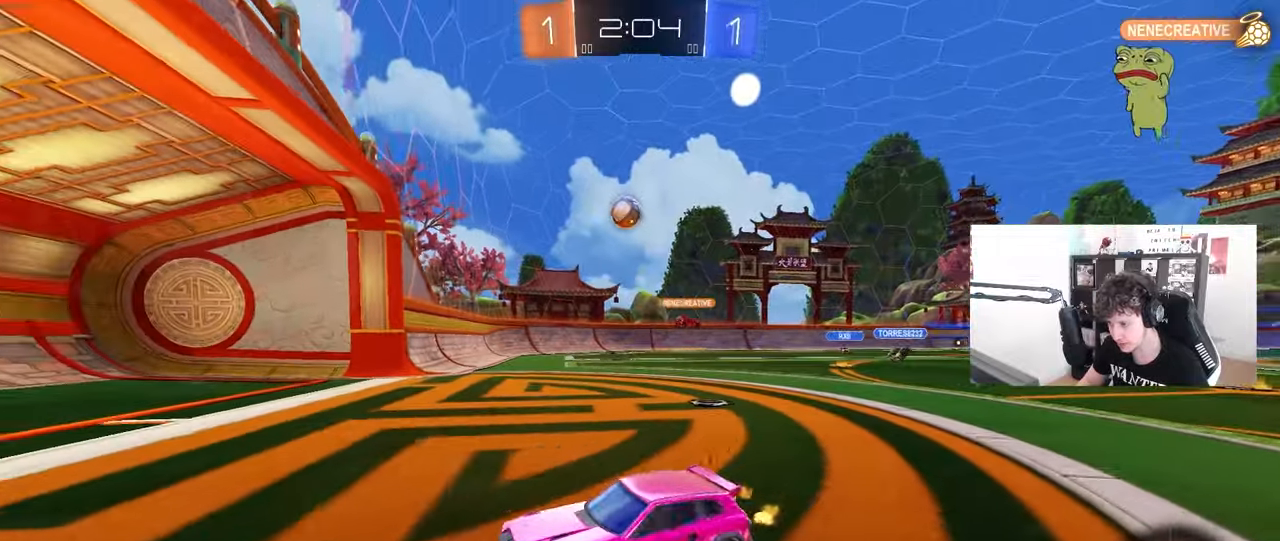
{"keys": ["w"], "mouse": [], "mouse_move": "still", "events": [[33, "d", "up"]]}
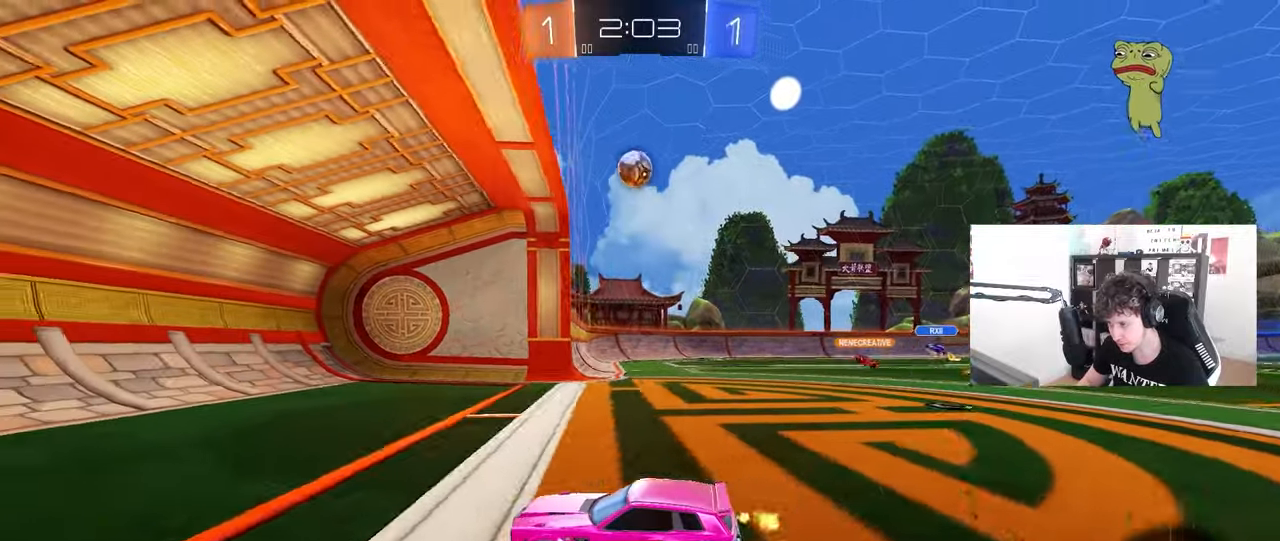
{"keys": ["w"], "mouse": [], "mouse_move": "still", "events": [[417, "d", "down"], [467, "d", "up"]]}
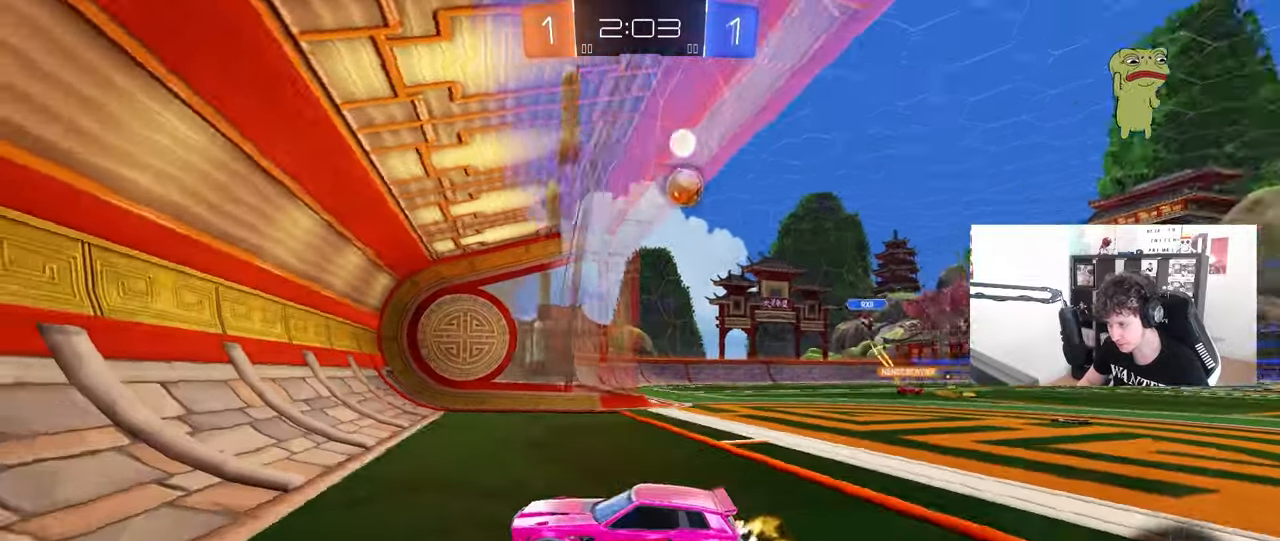
{"keys": ["w"], "mouse": ["left"], "mouse_move": "still", "events": [[200, "mouse_left", "down"], [383, "d", "down"], [383, "mouse_left", "up"], [483, "d", "up"], [483, "mouse_left", "down"]]}
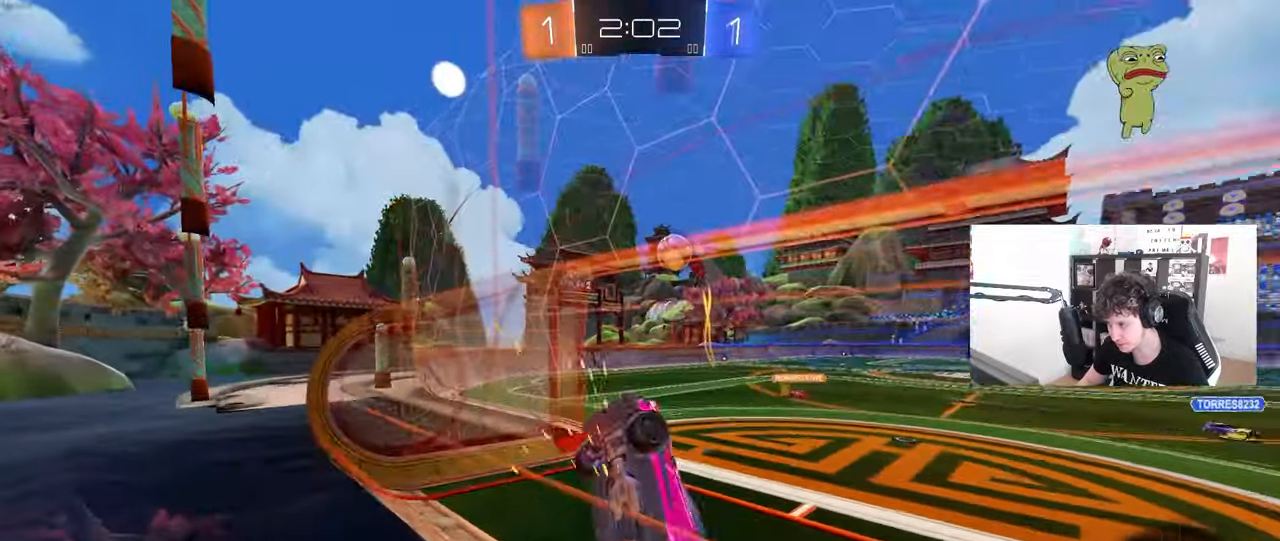
{"keys": ["d", "shift"], "mouse": ["left", "right"], "mouse_move": "down-left", "events": [[33, "d", "down"], [217, "d", "up"], [300, "d", "down"], [300, "w", "up"], [350, "w", "down"], [400, "d", "up"], [400, "mouse_right", "down"], [400, "w", "up"], [500, "d", "down"], [500, "shift", "down"]]}
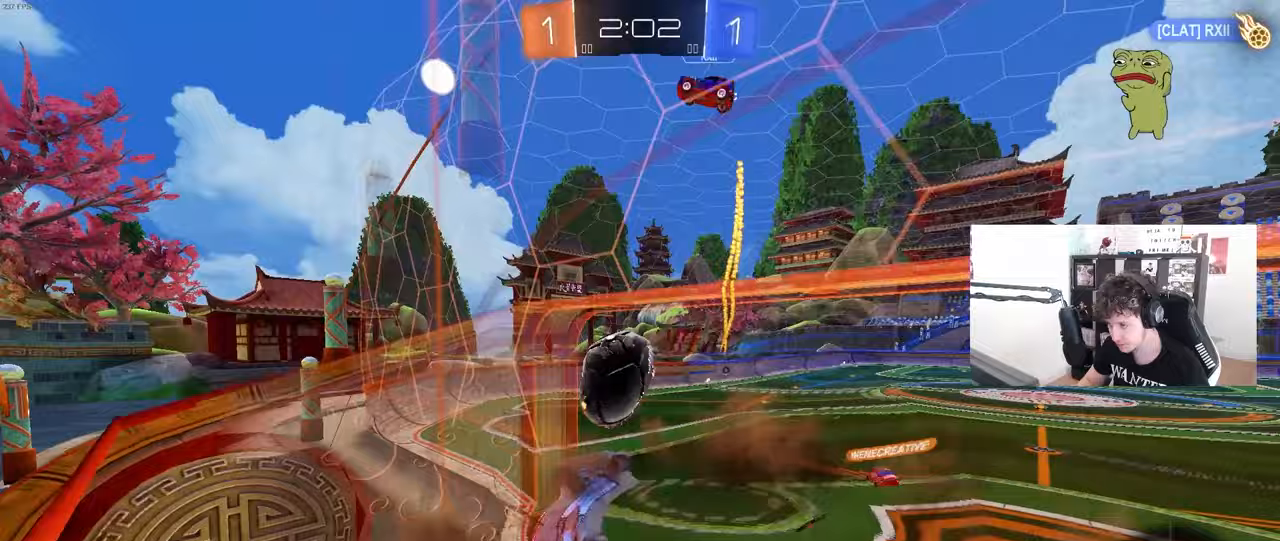
{"keys": ["d", "shift"], "mouse": [], "mouse_move": "still", "events": [[33, "mouse_right", "up"], [83, "w", "down"], [133, "mouse_right", "down"], [267, "mouse_left", "up"], [367, "mouse_right", "up"], [367, "w", "up"]]}
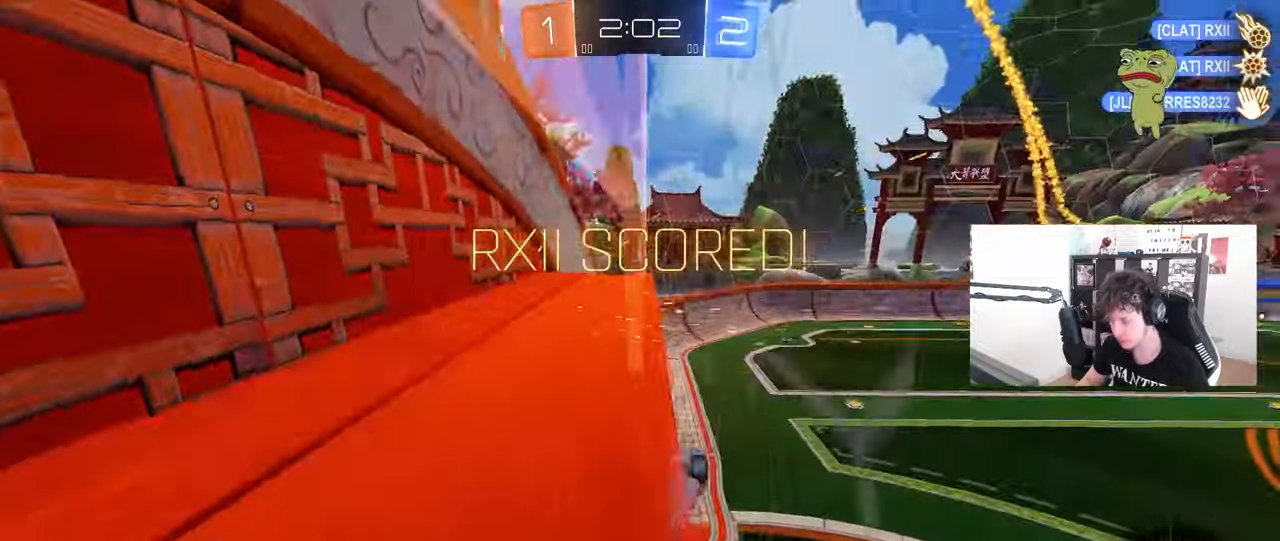
{"keys": ["d", "shift", "w"], "mouse": [], "mouse_move": "still", "events": [[17, "d", "up"], [17, "shift", "up"], [17, "space", "down"], [200, "space", "up"], [333, "d", "down"], [383, "shift", "down"], [383, "w", "down"]]}
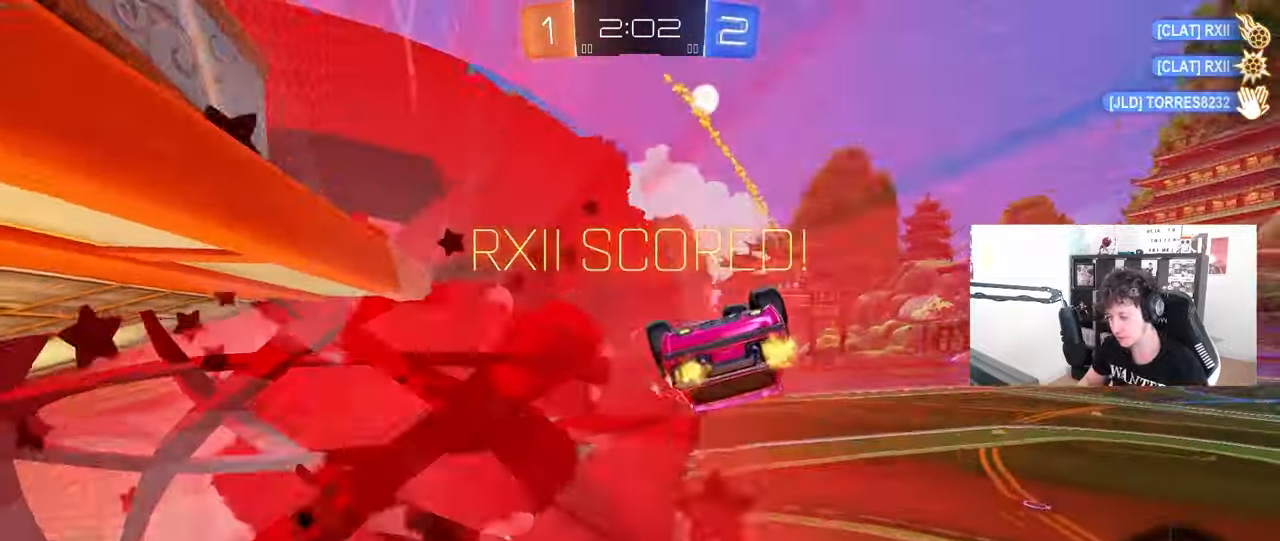
{"keys": ["d", "w"], "mouse": [], "mouse_move": "still", "events": [[500, "shift", "up"]]}
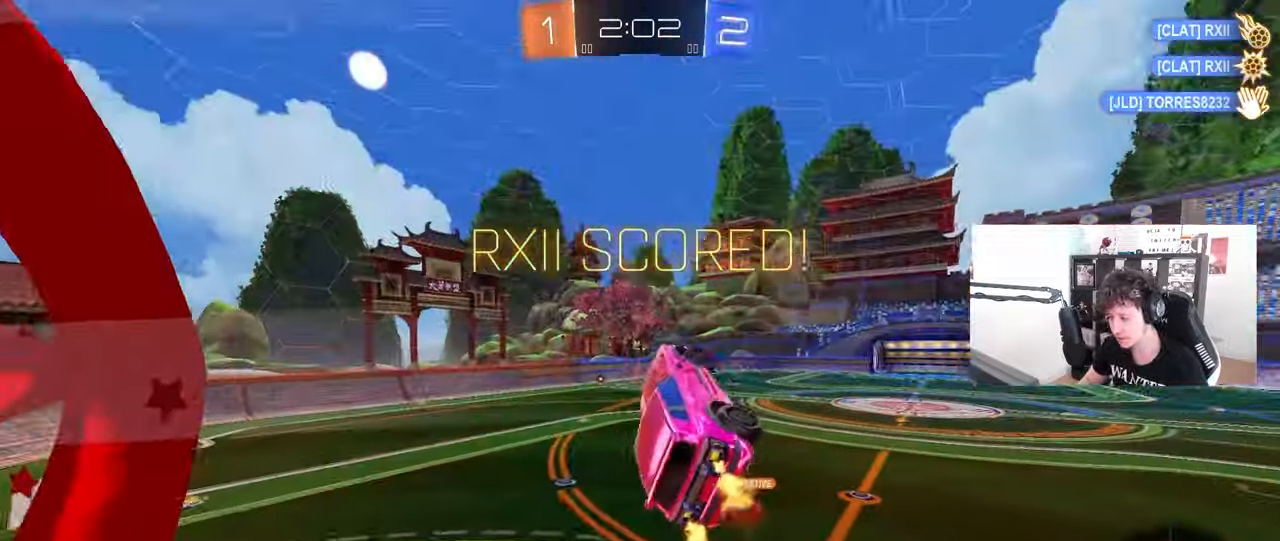
{"keys": [], "mouse": [], "mouse_move": "up", "events": [[33, "w", "up"], [183, "d", "up"], [317, "a", "down"], [417, "a", "up"]]}
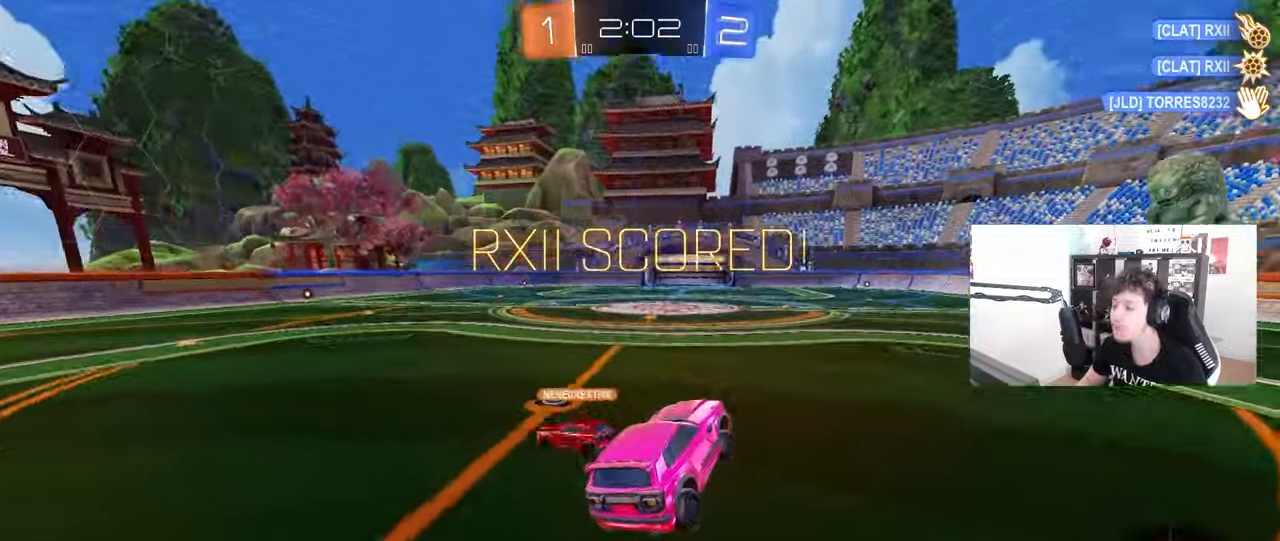
{"keys": ["w"], "mouse": ["left"], "mouse_move": "still", "events": [[100, "w", "down"], [150, "mouse_left", "down"], [150, "mouse_right", "down"], [200, "d", "down"], [283, "a", "down"], [283, "d", "up"], [283, "mouse_right", "up"], [333, "mouse_right", "down"], [383, "a", "up"], [483, "mouse_right", "up"]]}
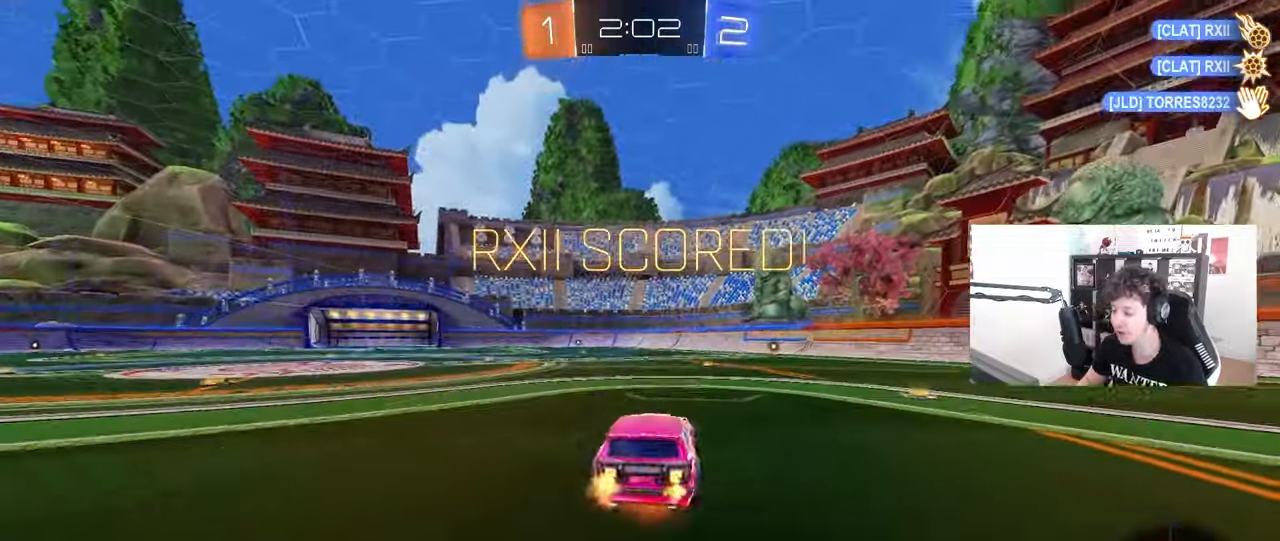
{"keys": ["tab"], "mouse": [], "mouse_move": "up", "events": [[33, "mouse_right", "down"], [67, "mouse_left", "up"], [67, "tab", "down"], [167, "mouse_right", "up"], [167, "w", "up"]]}
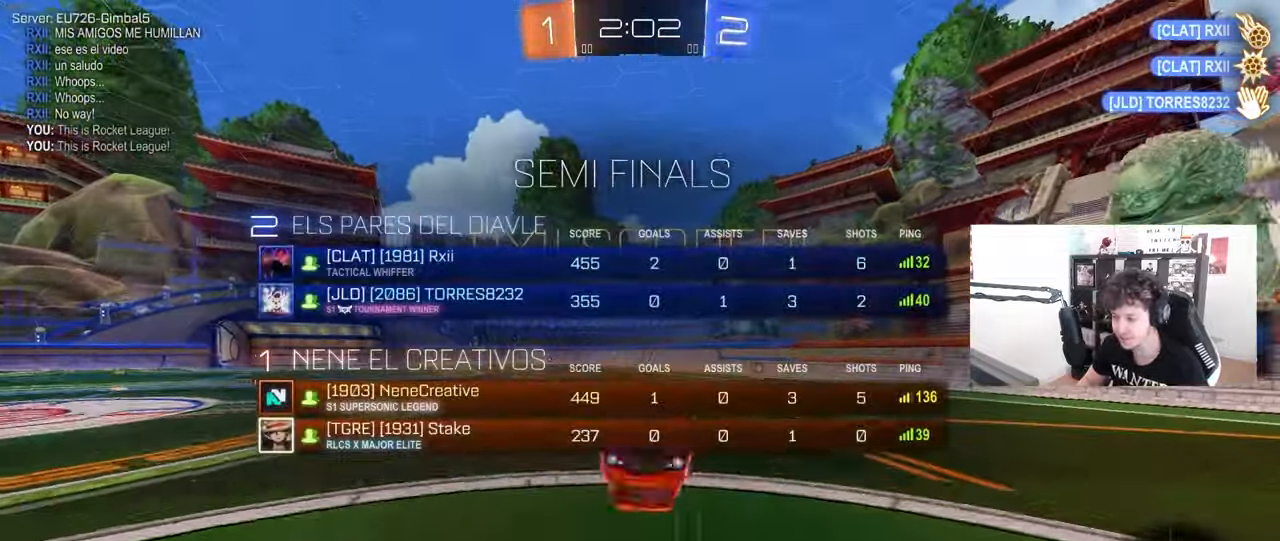
{"keys": [], "mouse": [], "mouse_move": "still", "events": [[133, "d", "down"], [267, "tab", "up"], [317, "d", "up"]]}
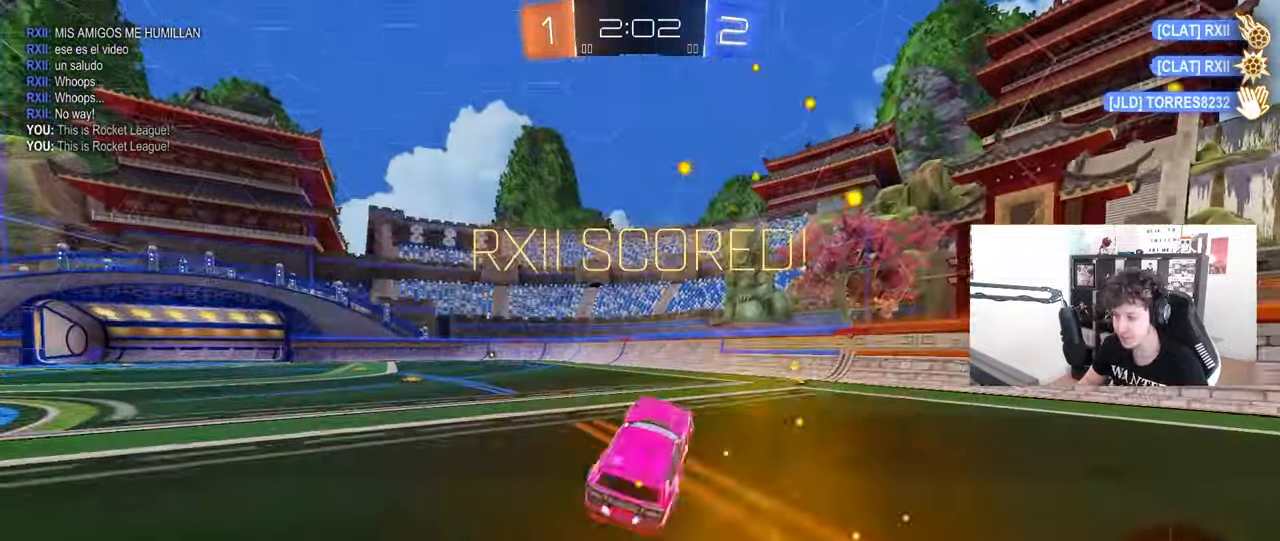
{"keys": [], "mouse": [], "mouse_move": "right", "events": [[17, "d", "down"], [67, "w", "down"], [200, "d", "up"], [200, "w", "up"]]}
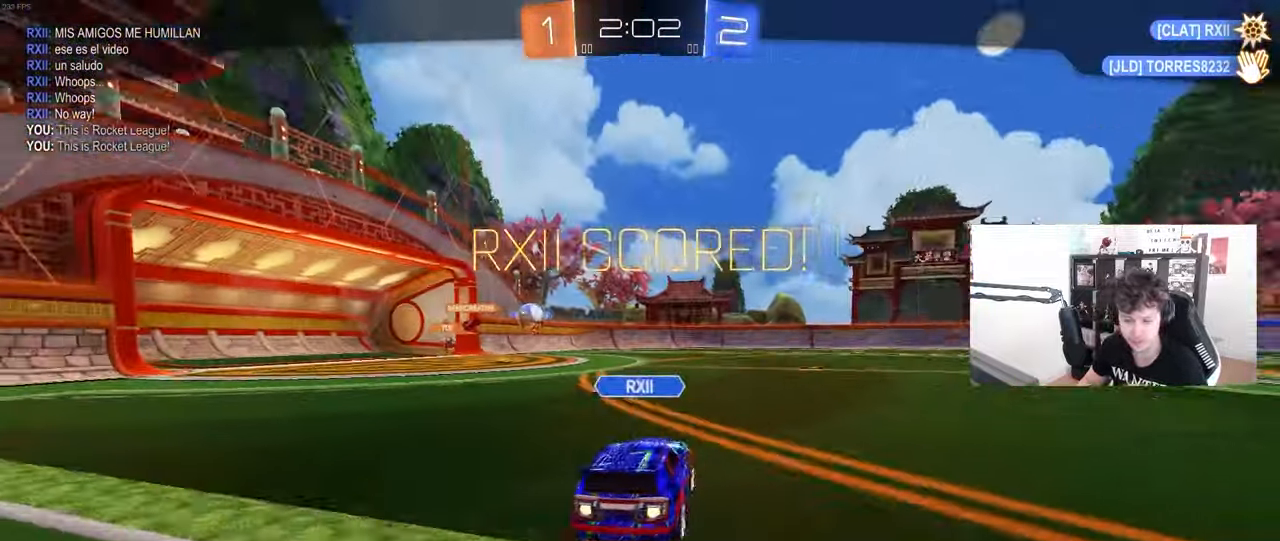
{"keys": [], "mouse": [], "mouse_move": "still", "events": [[33, "mouse_right", "down"], [217, "mouse_right", "up"]]}
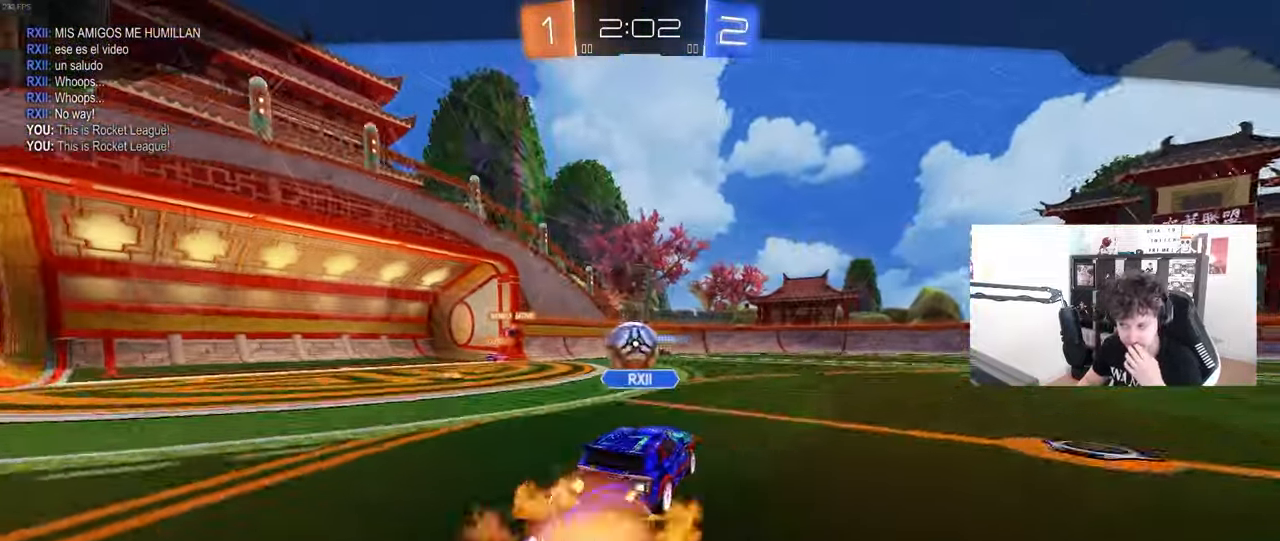
{"keys": [], "mouse": [], "mouse_move": "still", "events": []}
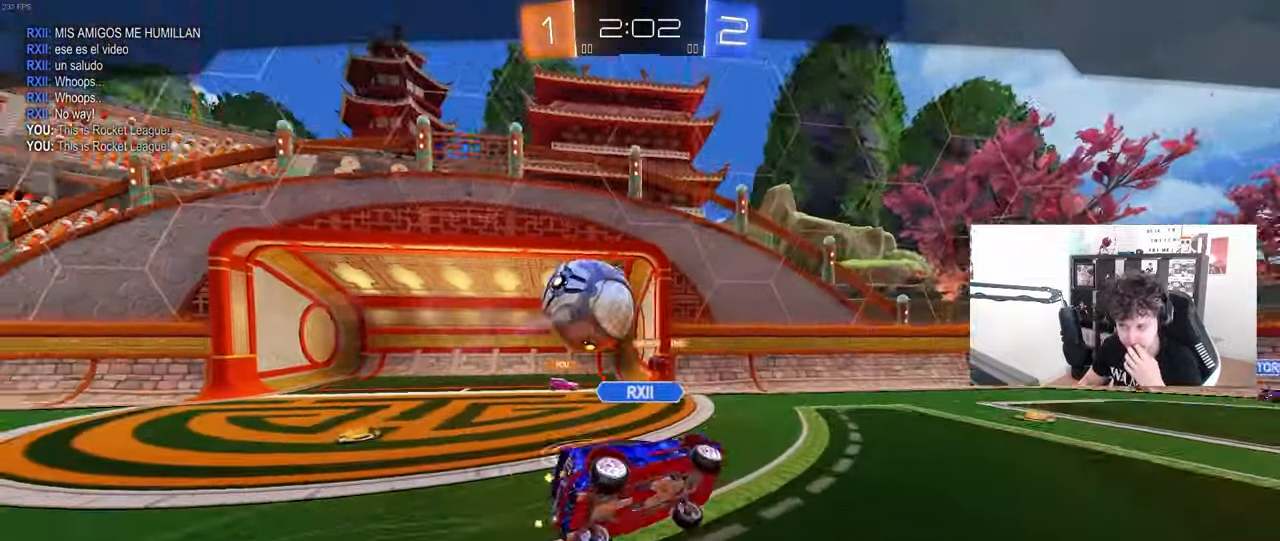
{"keys": [], "mouse": [], "mouse_move": "still", "events": []}
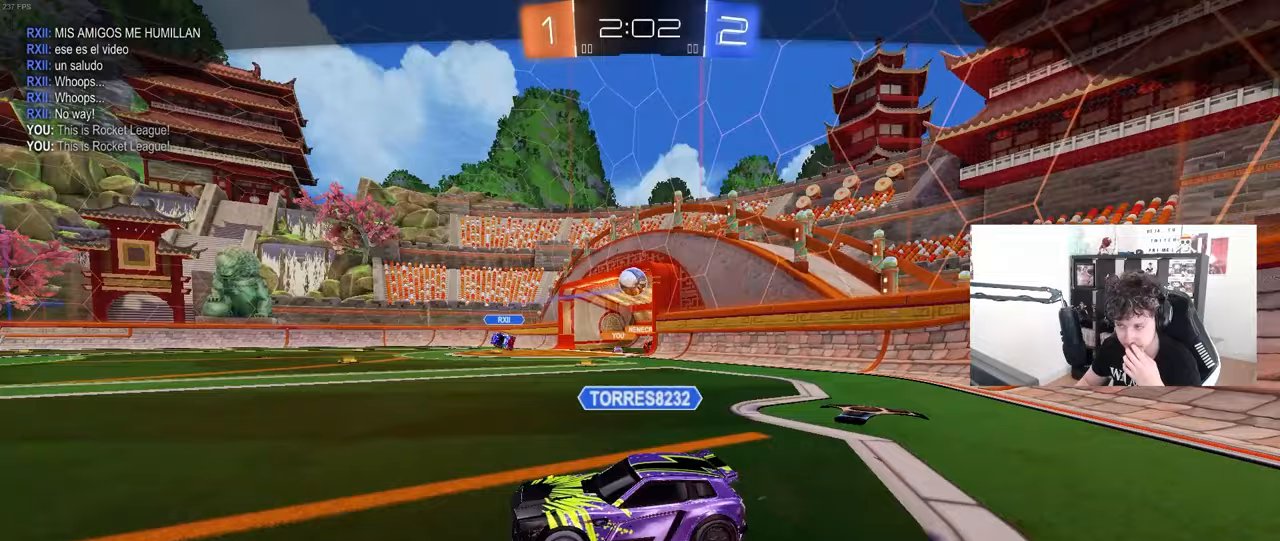
{"keys": [], "mouse": [], "mouse_move": "still", "events": []}
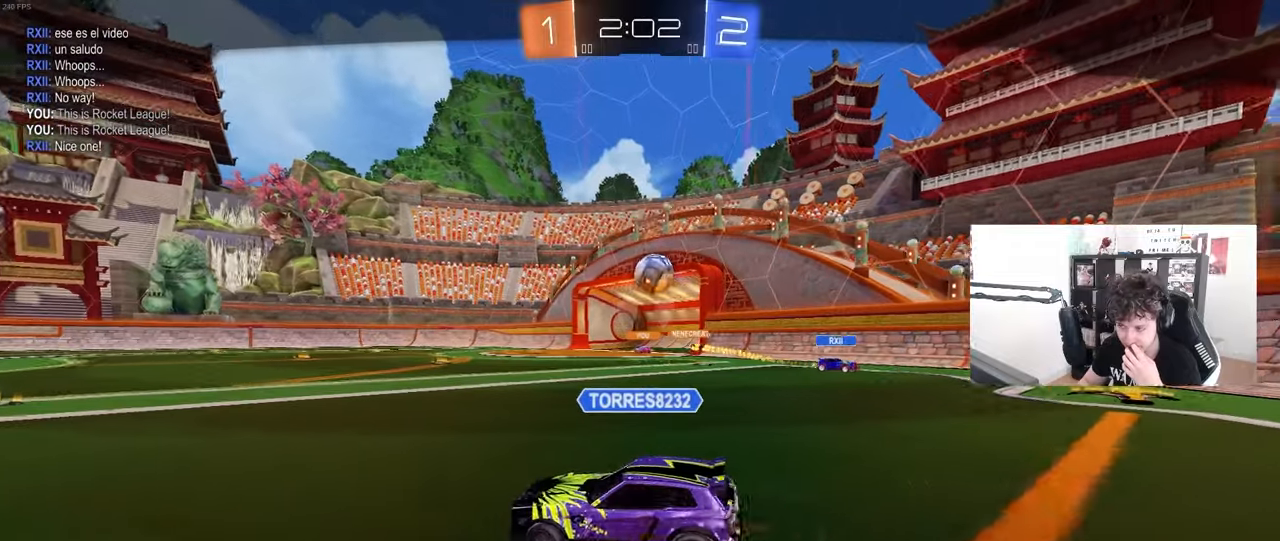
{"keys": [], "mouse": [], "mouse_move": "still", "events": []}
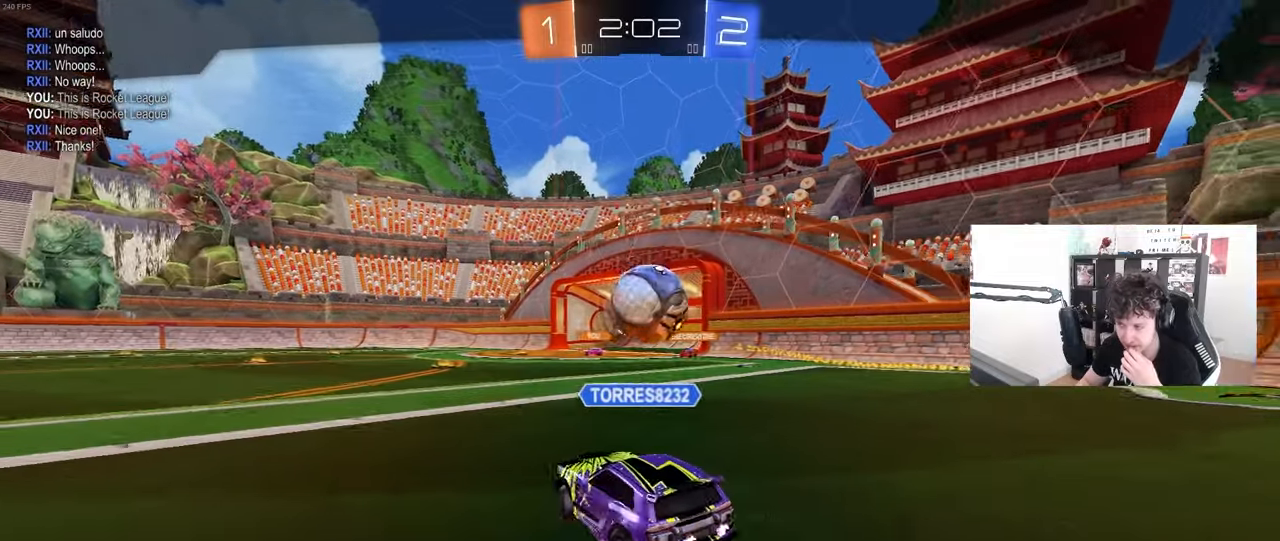
{"keys": [], "mouse": [], "mouse_move": "still", "events": []}
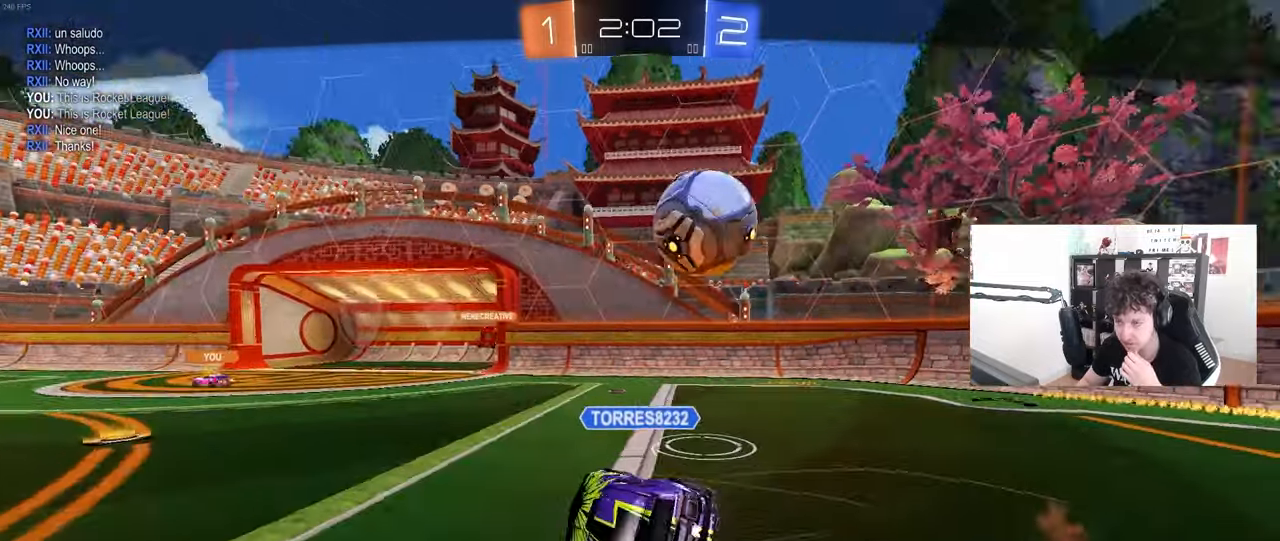
{"keys": [], "mouse": ["right"], "mouse_move": "still", "events": [[33, "mouse_right", "down"], [217, "mouse_right", "up"], [300, "mouse_right", "down"]]}
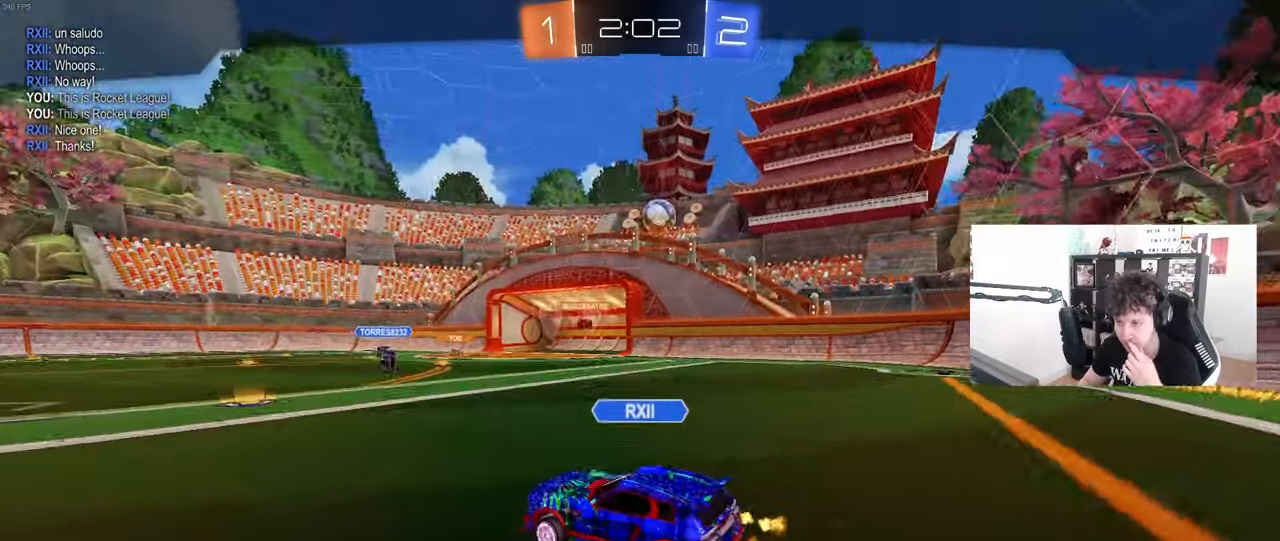
{"keys": [], "mouse": ["right"], "mouse_move": "still", "events": [[33, "mouse_right", "up"], [83, "mouse_right", "down"], [317, "mouse_right", "up"], [467, "mouse_right", "down"]]}
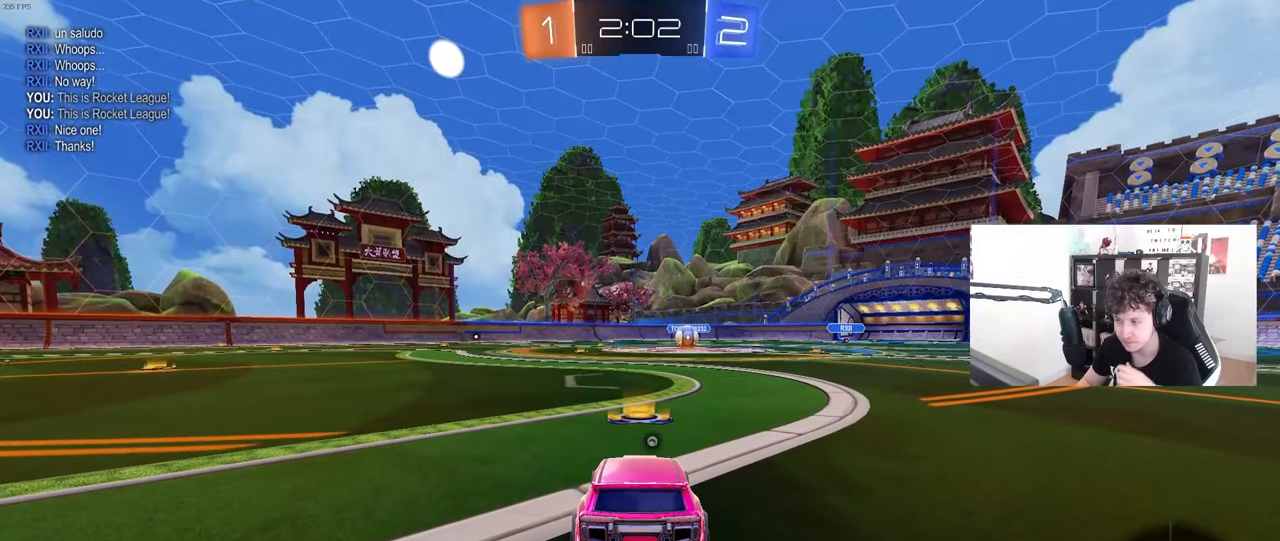
{"keys": [], "mouse": [], "mouse_move": "still", "events": [[150, "mouse_right", "up"], [250, "mouse_wheel", "down"], [300, "mouse_wheel", "up"]]}